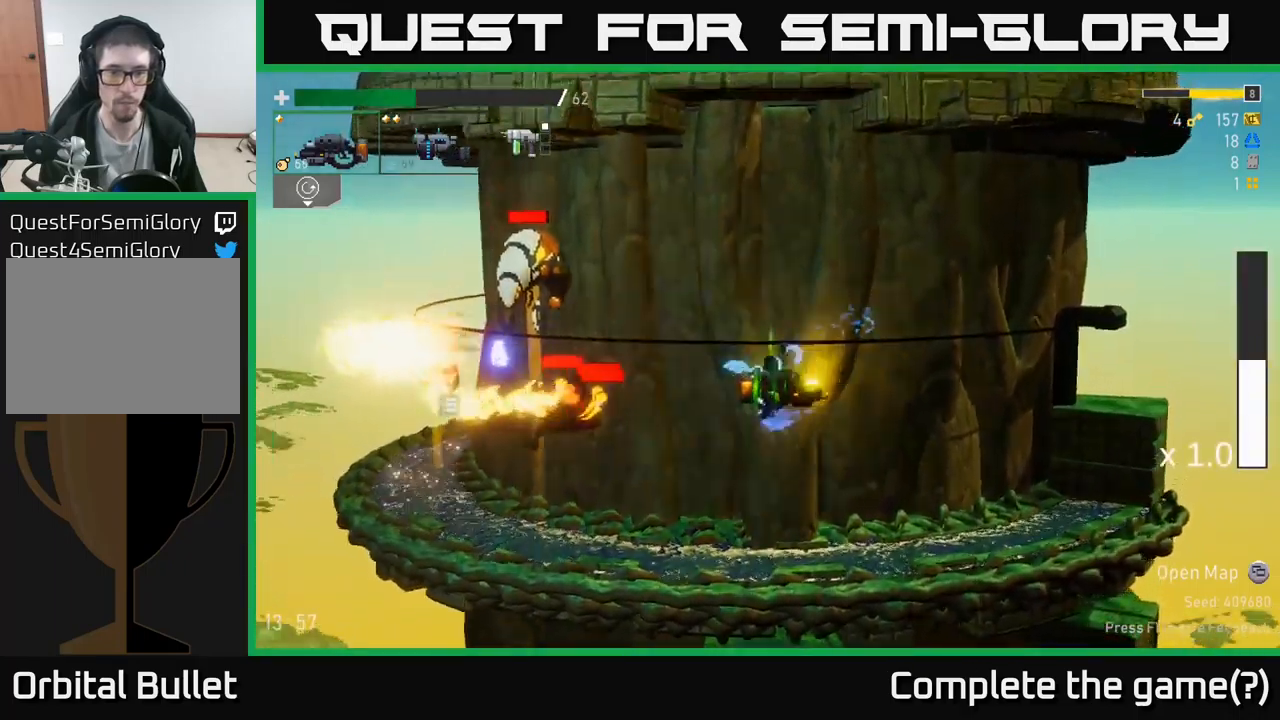
Gameplay with a controller (Xbox layout); each line is a JSON object with the inputs held at the frame after it. "events" lists button and stick changes between this image and that frame as [ms after this image, input, new state], when the widget could be followed in between.
{"buttons": [], "left_stick": "right", "right_stick": "center", "events": [[50, "A", "down"], [234, "A", "up"]]}
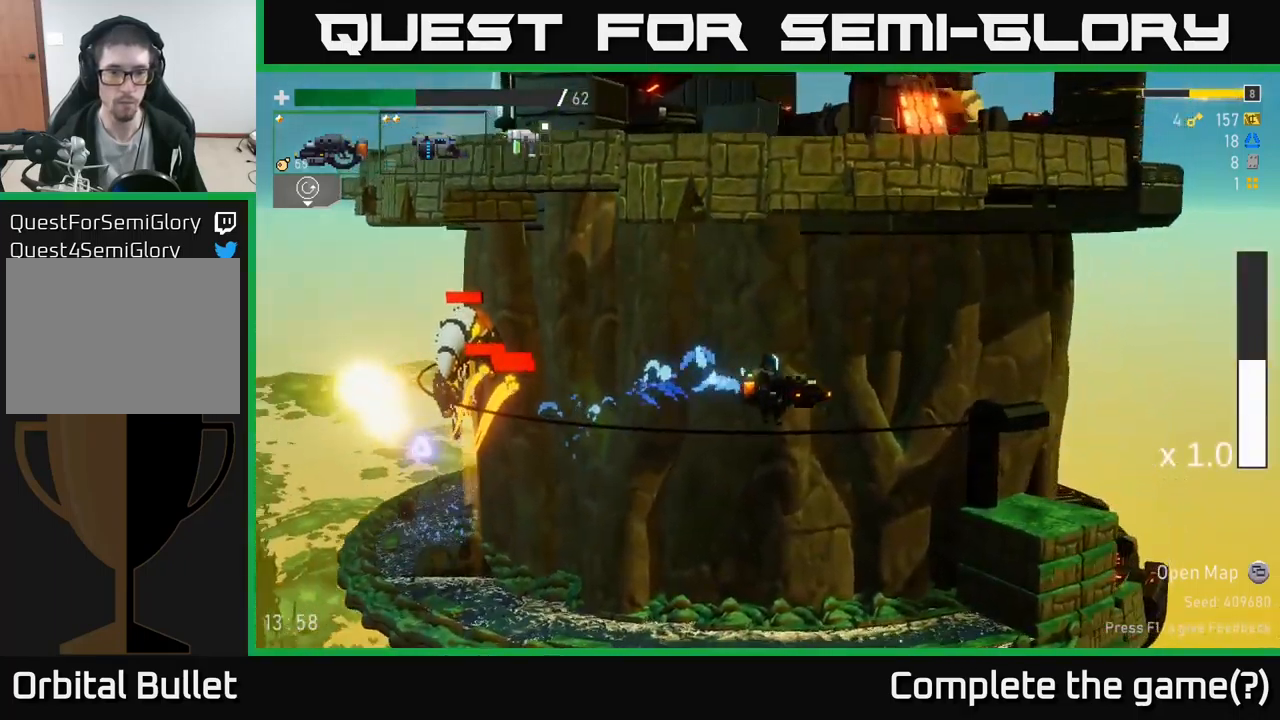
{"buttons": [], "left_stick": "left", "right_stick": "center", "events": [[234, "left_stick", "left"], [267, "R2", "down"], [500, "R2", "up"]]}
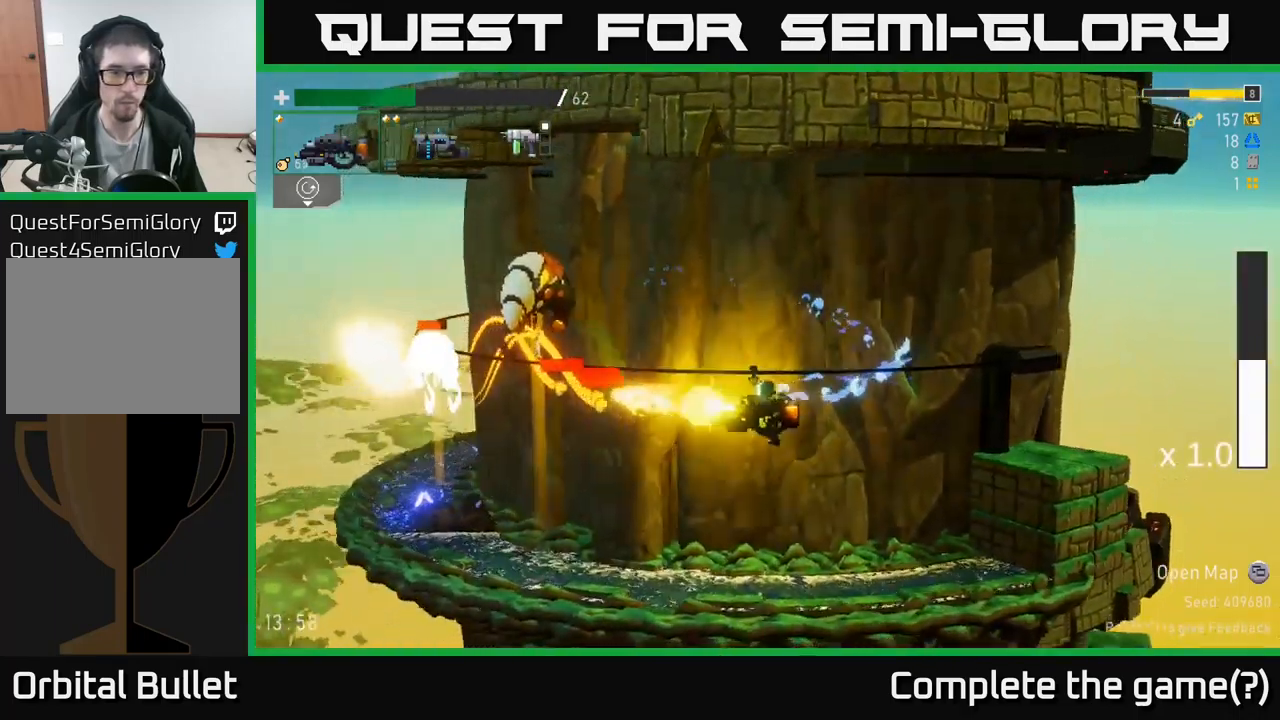
{"buttons": ["R2"], "left_stick": "center", "right_stick": "center", "events": [[134, "A", "down"], [250, "R2", "down"], [250, "left_stick", "center"], [334, "A", "up"]]}
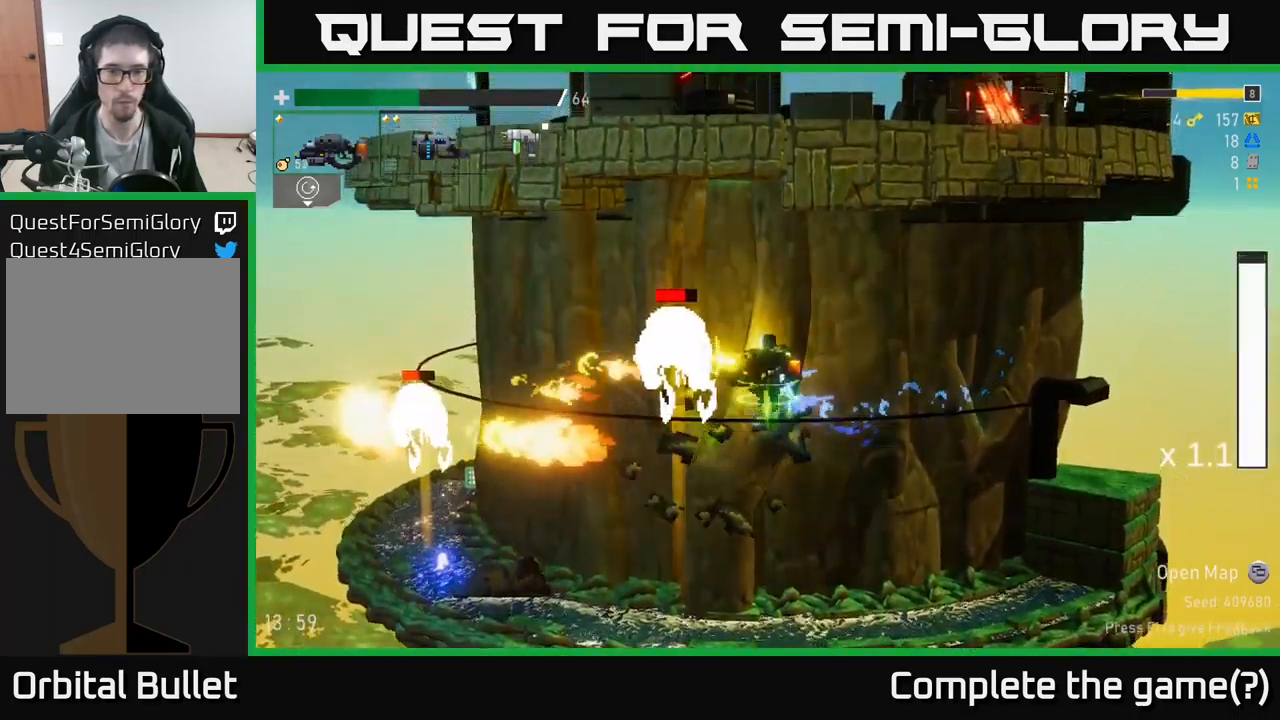
{"buttons": [], "left_stick": "right", "right_stick": "center", "events": [[17, "left_stick", "right"], [184, "R2", "up"]]}
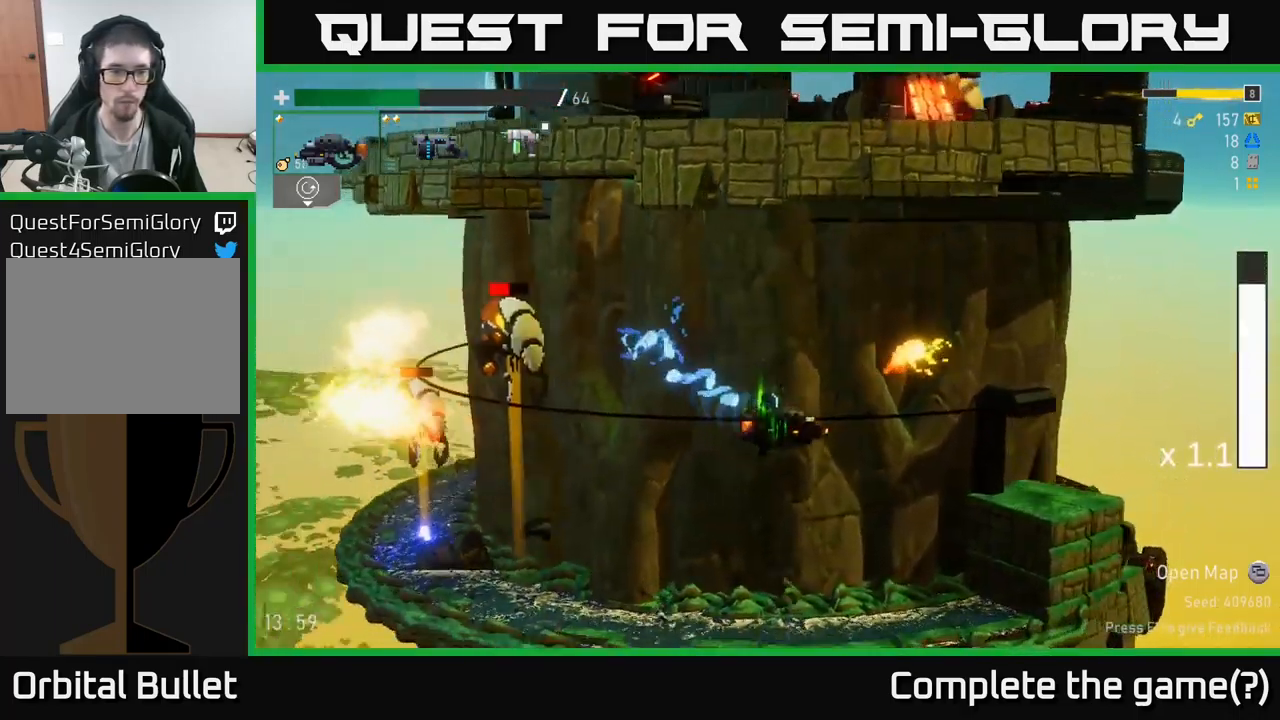
{"buttons": ["R2"], "left_stick": "left", "right_stick": "center", "events": [[150, "A", "down"], [167, "left_stick", "left"], [317, "A", "up"], [450, "R2", "down"]]}
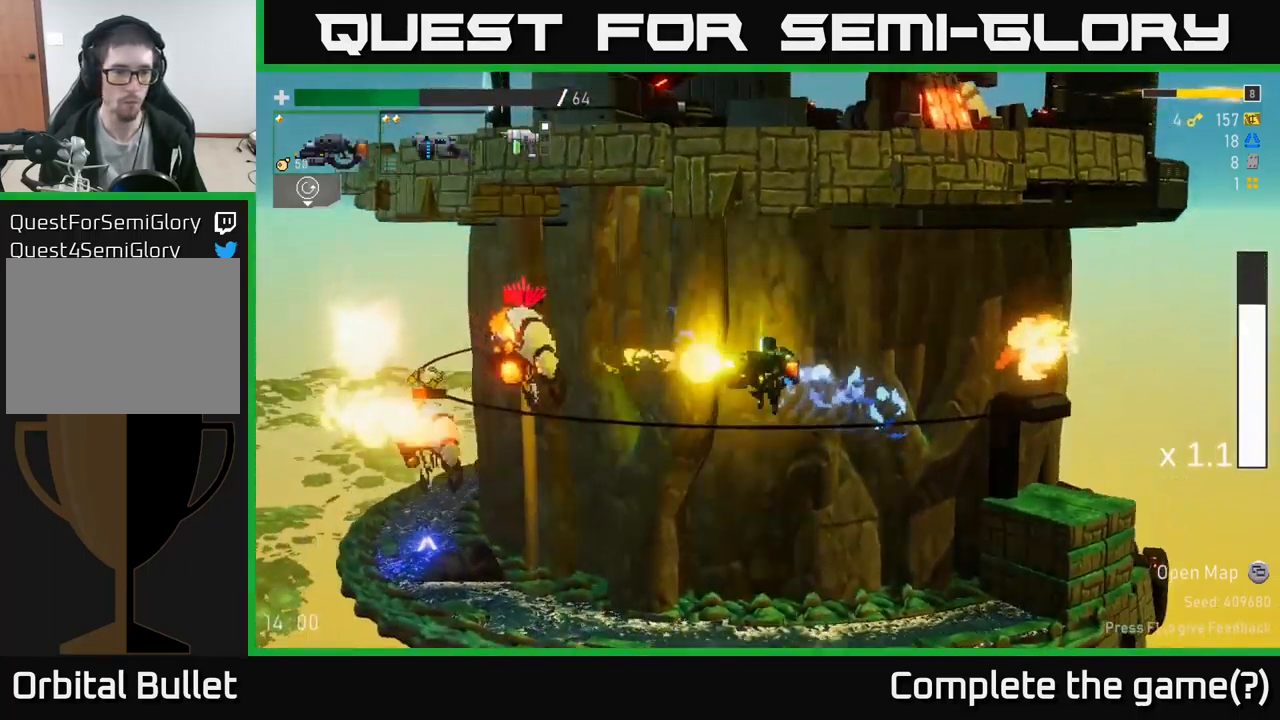
{"buttons": ["R2"], "left_stick": "center", "right_stick": "center", "events": [[234, "left_stick", "center"], [434, "R2", "up"], [500, "R2", "down"]]}
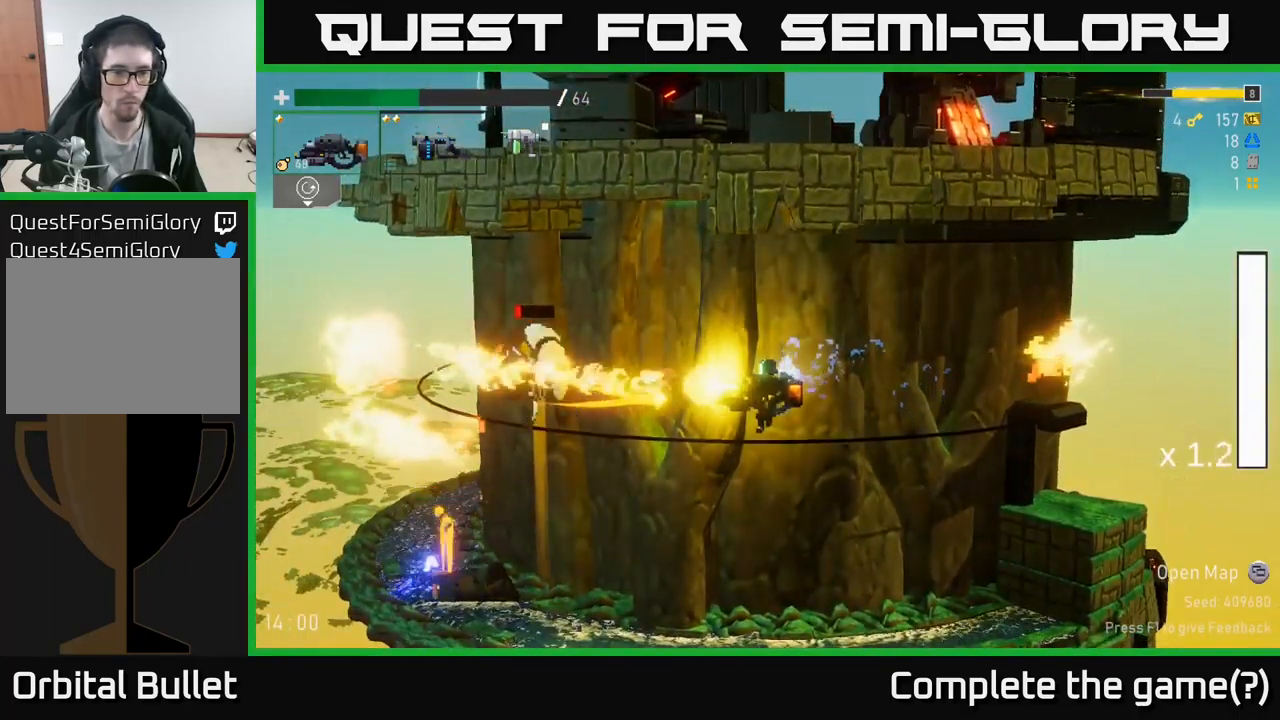
{"buttons": ["X"], "left_stick": "right", "right_stick": "center", "events": [[100, "left_stick", "right"], [117, "R2", "up"], [467, "X", "down"]]}
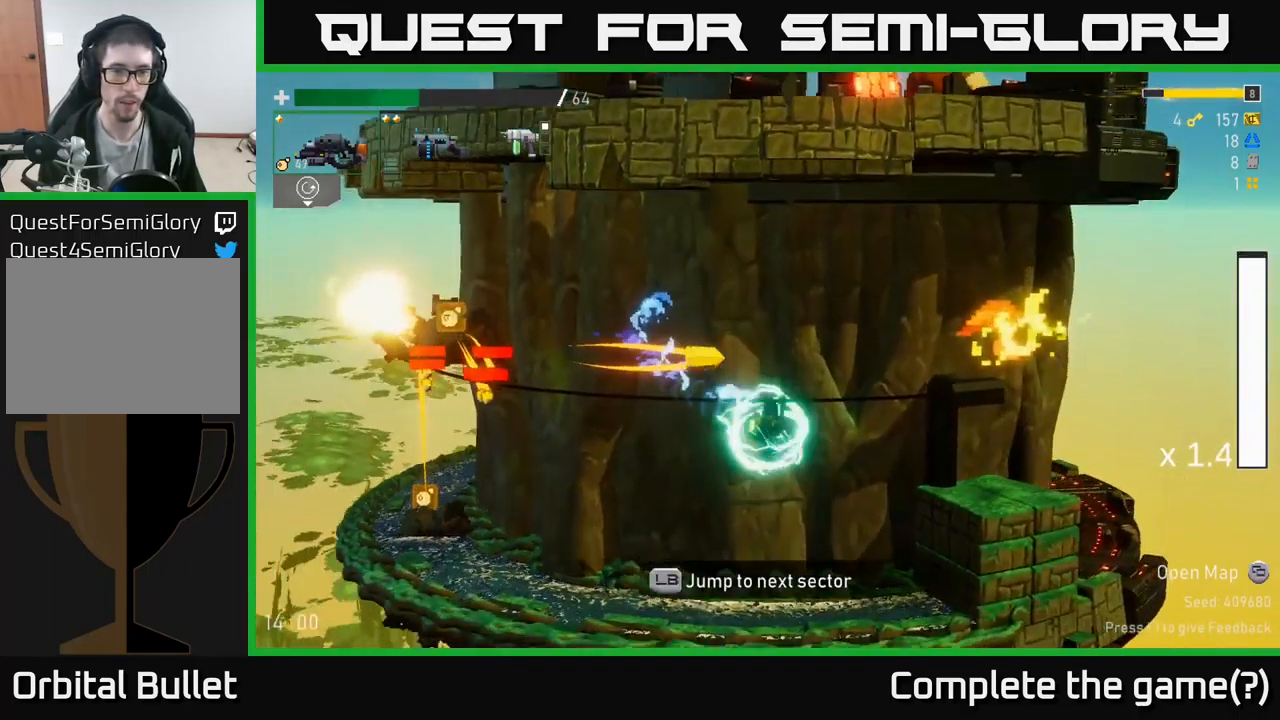
{"buttons": [], "left_stick": "right", "right_stick": "center", "events": [[50, "X", "up"], [317, "A", "down"], [467, "A", "up"]]}
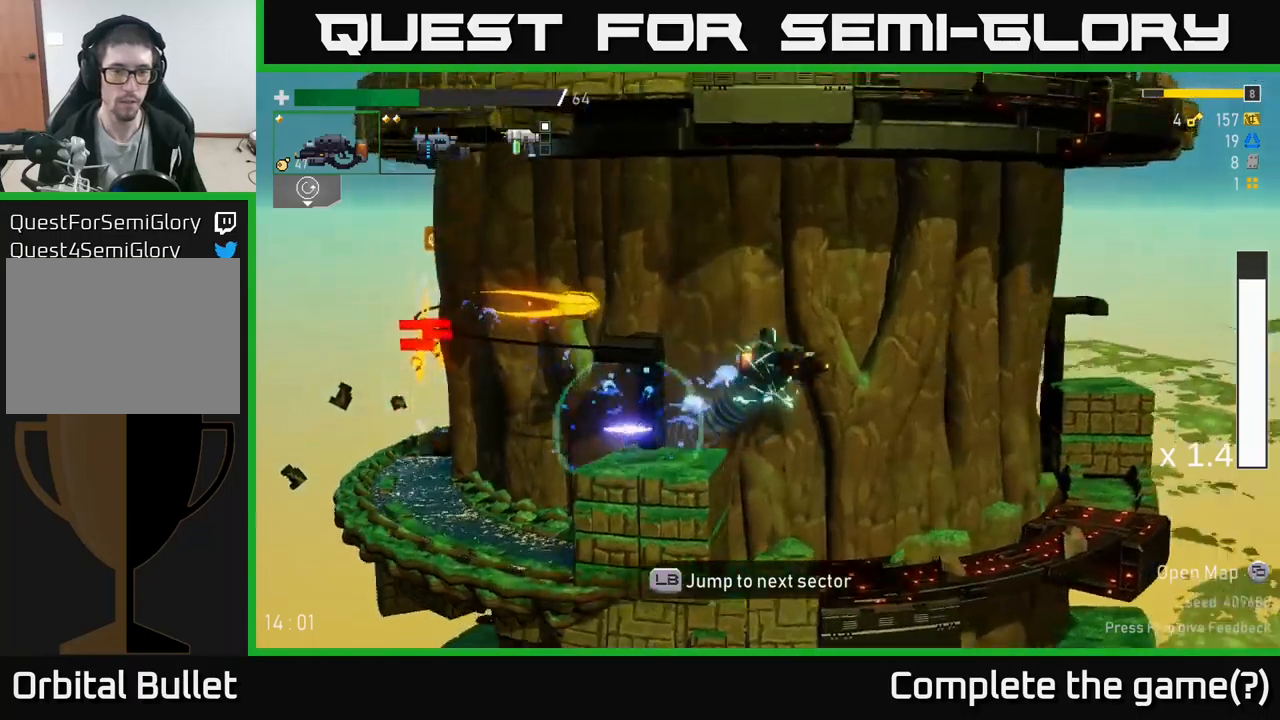
{"buttons": ["R2"], "left_stick": "left", "right_stick": "center", "events": [[283, "left_stick", "left"], [383, "R2", "down"]]}
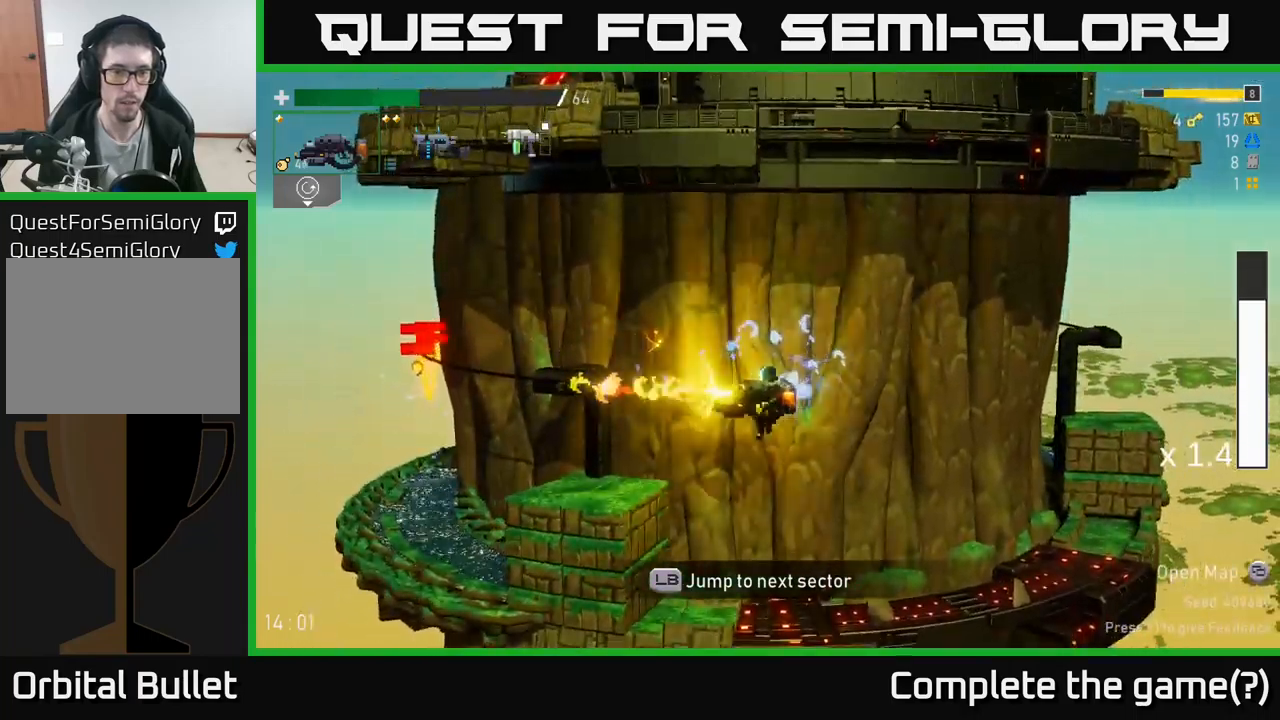
{"buttons": ["R2"], "left_stick": "left", "right_stick": "center", "events": [[117, "R2", "up"], [300, "R2", "down"]]}
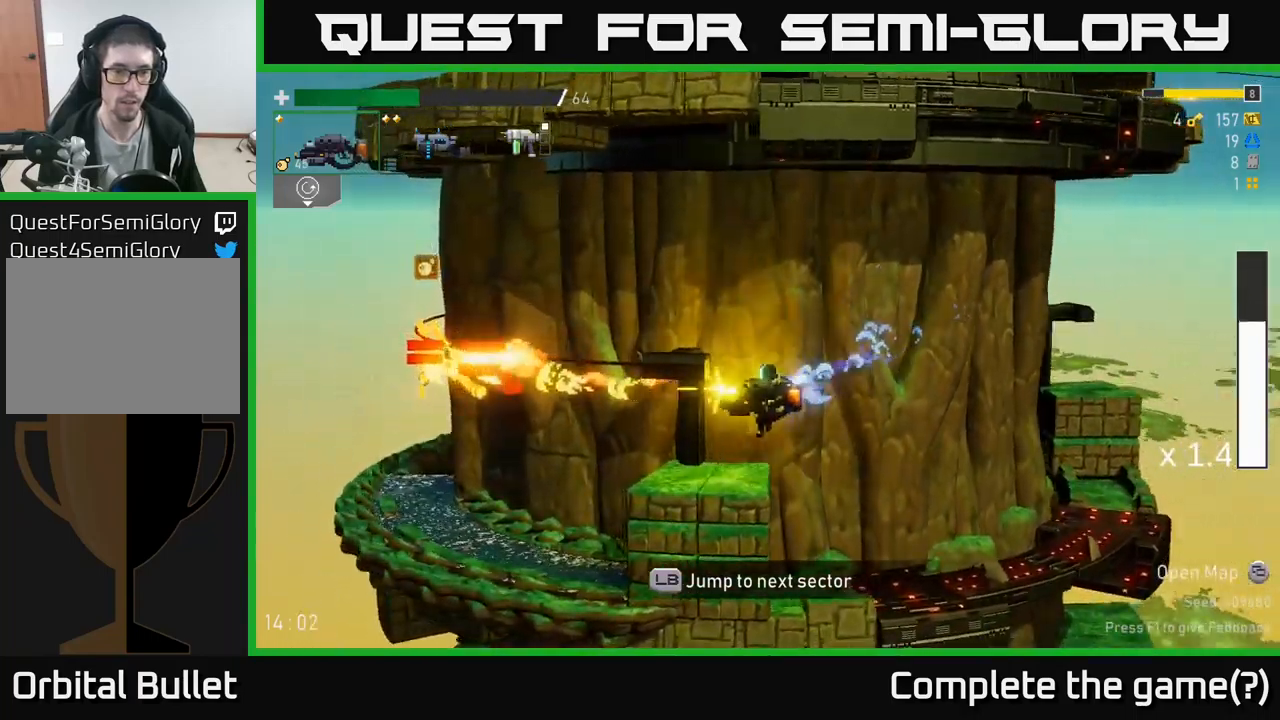
{"buttons": ["R2"], "left_stick": "center", "right_stick": "center", "events": [[33, "R2", "up"], [150, "R2", "down"], [150, "left_stick", "center"], [250, "R2", "up"], [367, "left_stick", "left"], [467, "R2", "down"], [467, "left_stick", "center"]]}
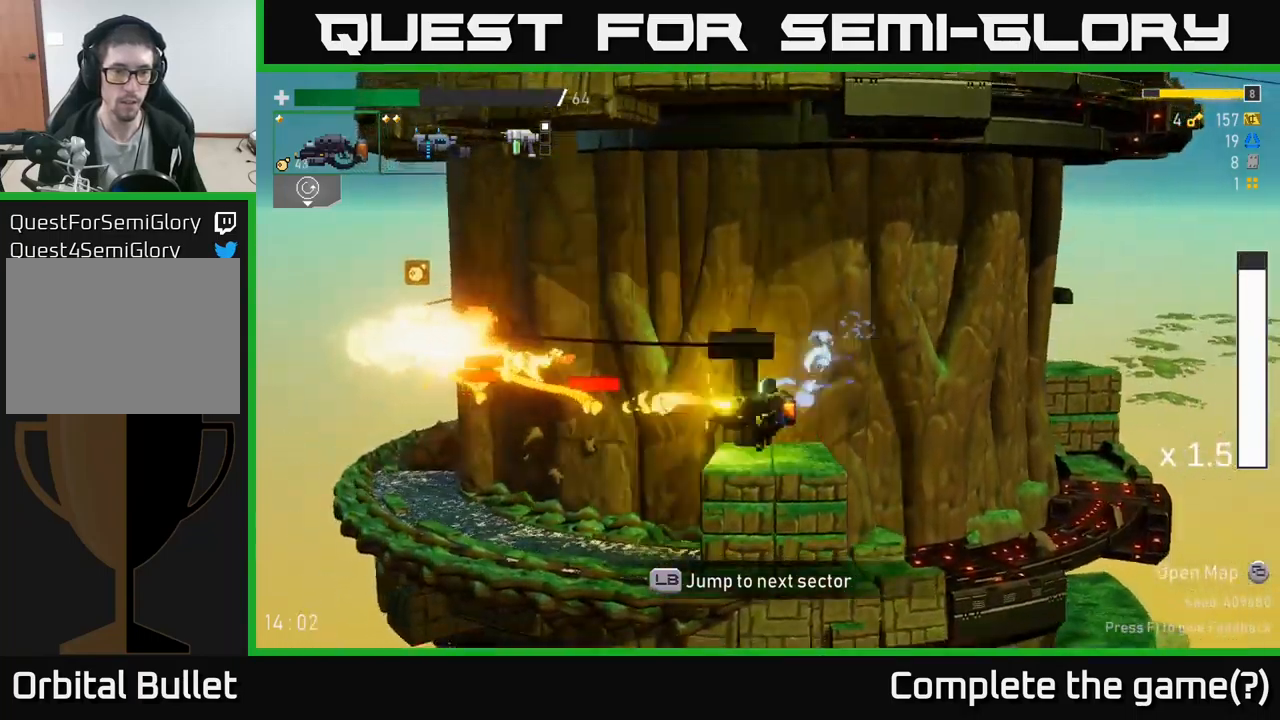
{"buttons": [], "left_stick": "center", "right_stick": "center", "events": [[250, "R2", "up"]]}
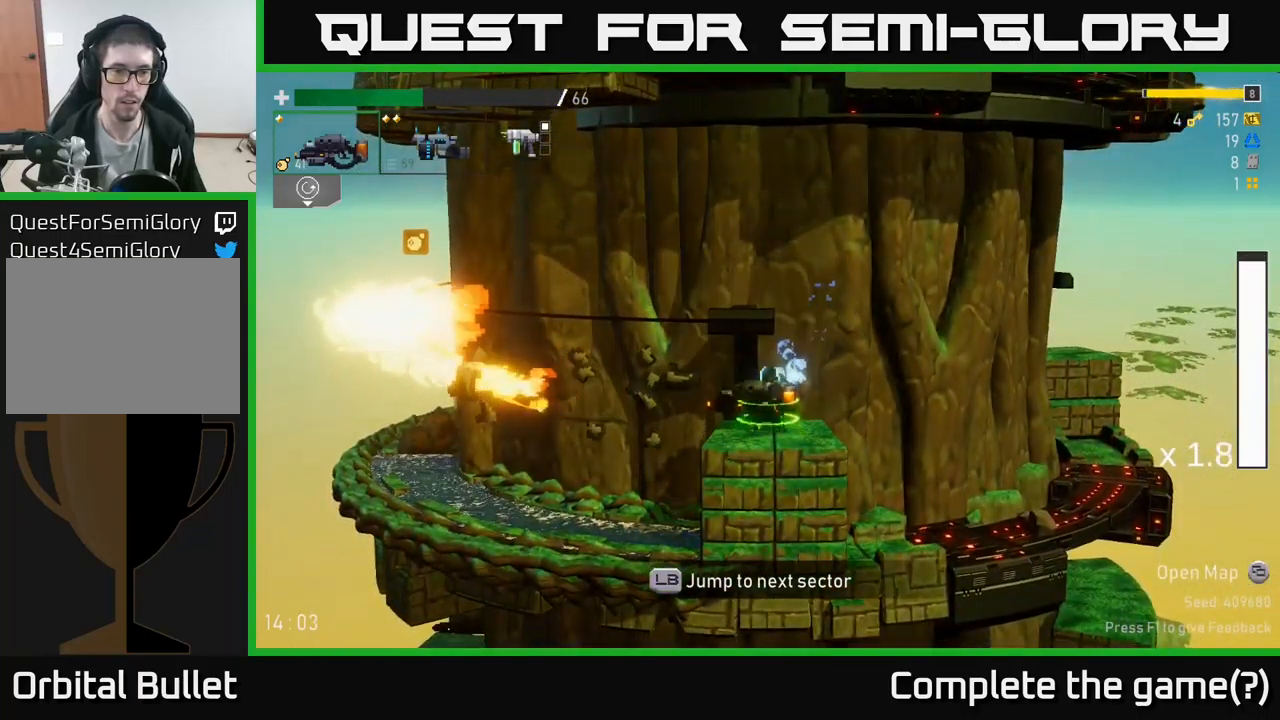
{"buttons": [], "left_stick": "left", "right_stick": "center", "events": [[133, "left_stick", "left"], [167, "A", "down"], [333, "A", "up"]]}
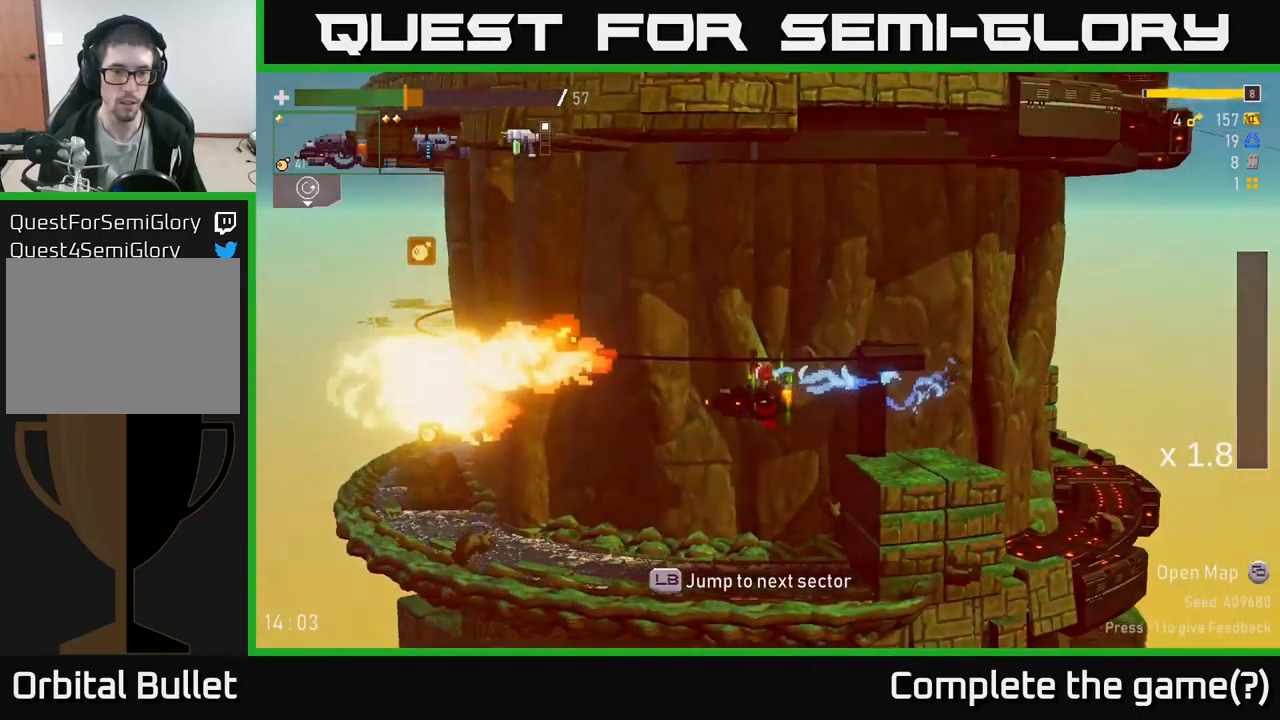
{"buttons": [], "left_stick": "left", "right_stick": "center", "events": []}
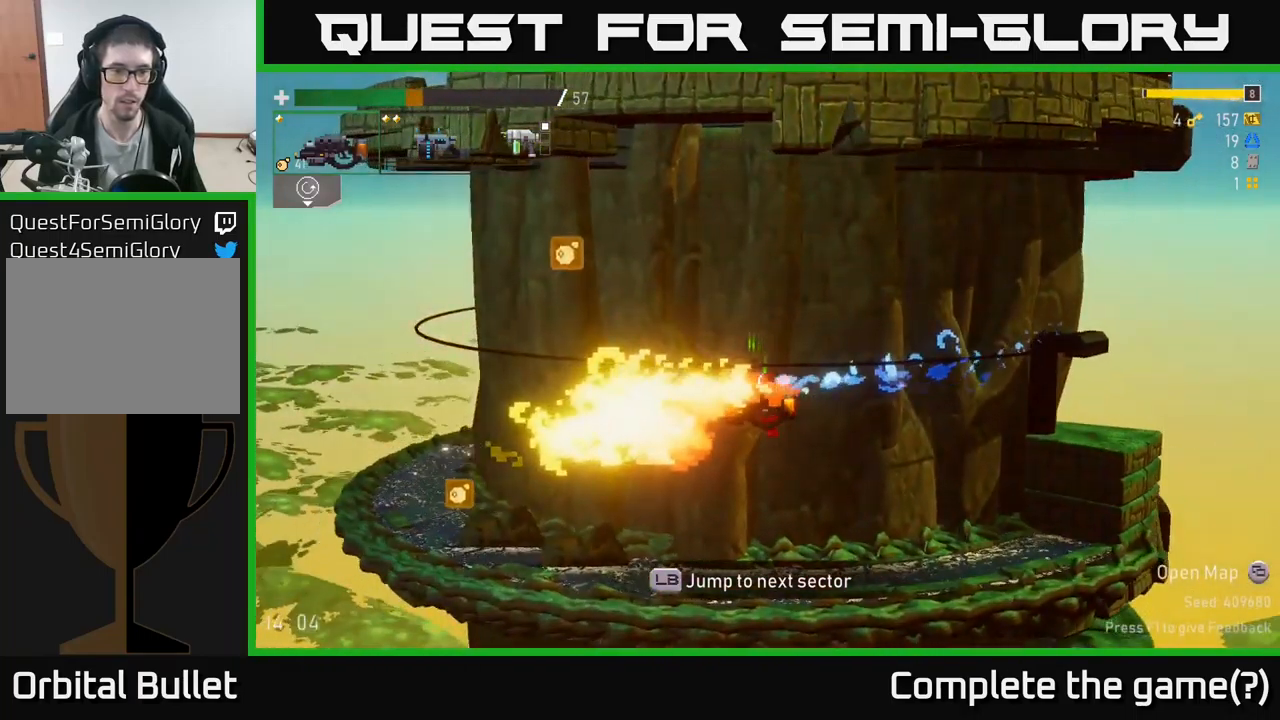
{"buttons": [], "left_stick": "left", "right_stick": "center", "events": [[150, "A", "down"], [317, "A", "up"]]}
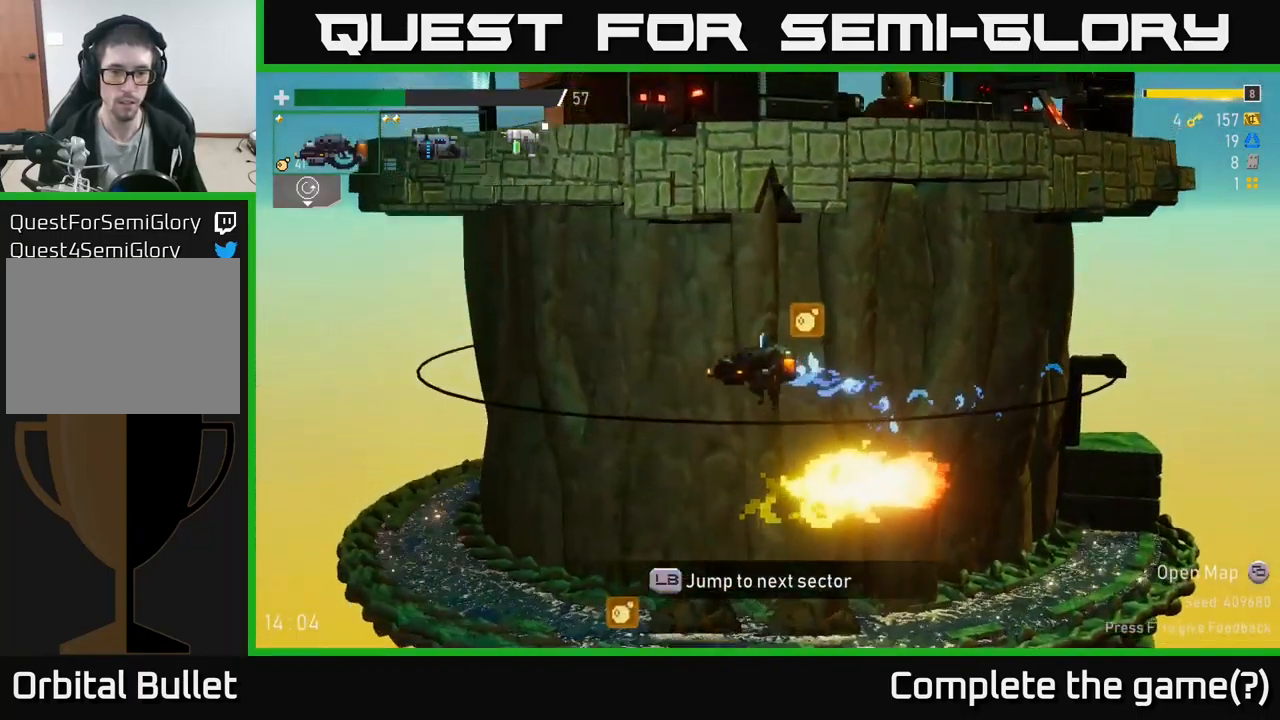
{"buttons": [], "left_stick": "up-left", "right_stick": "center", "events": [[150, "left_stick", "right"], [367, "left_stick", "up-left"]]}
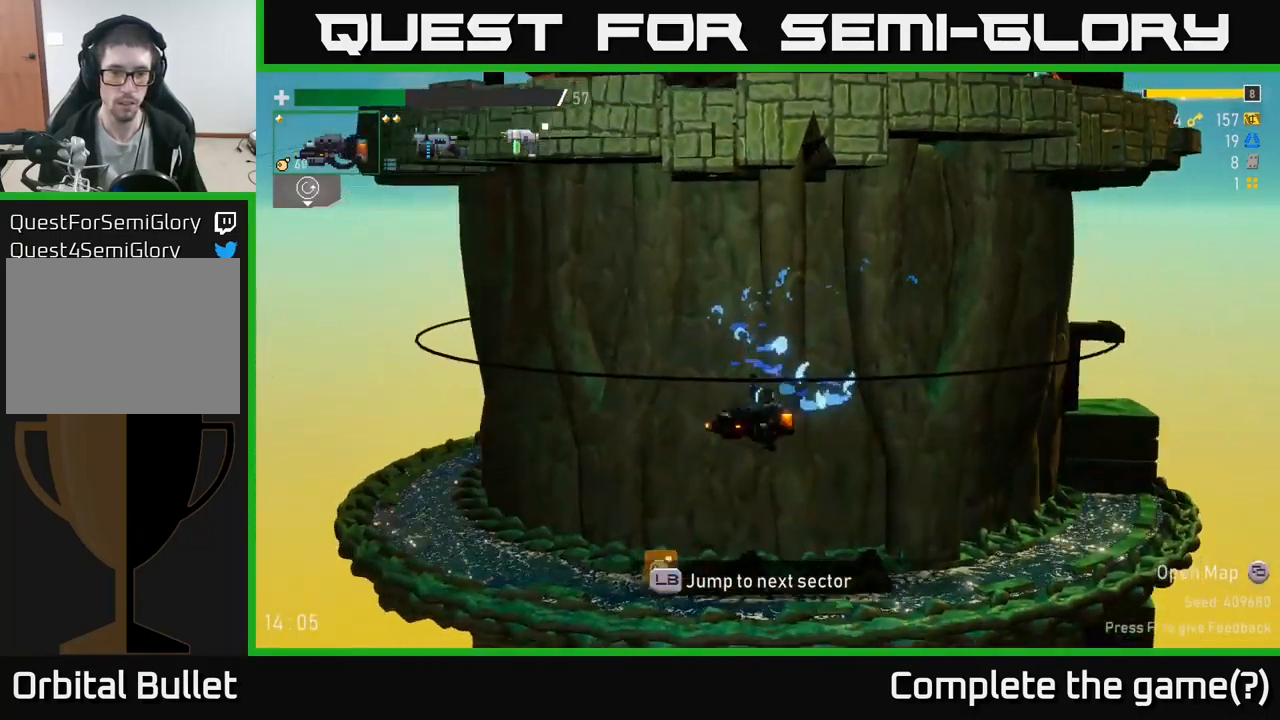
{"buttons": [], "left_stick": "center", "right_stick": "center", "events": [[83, "left_stick", "center"]]}
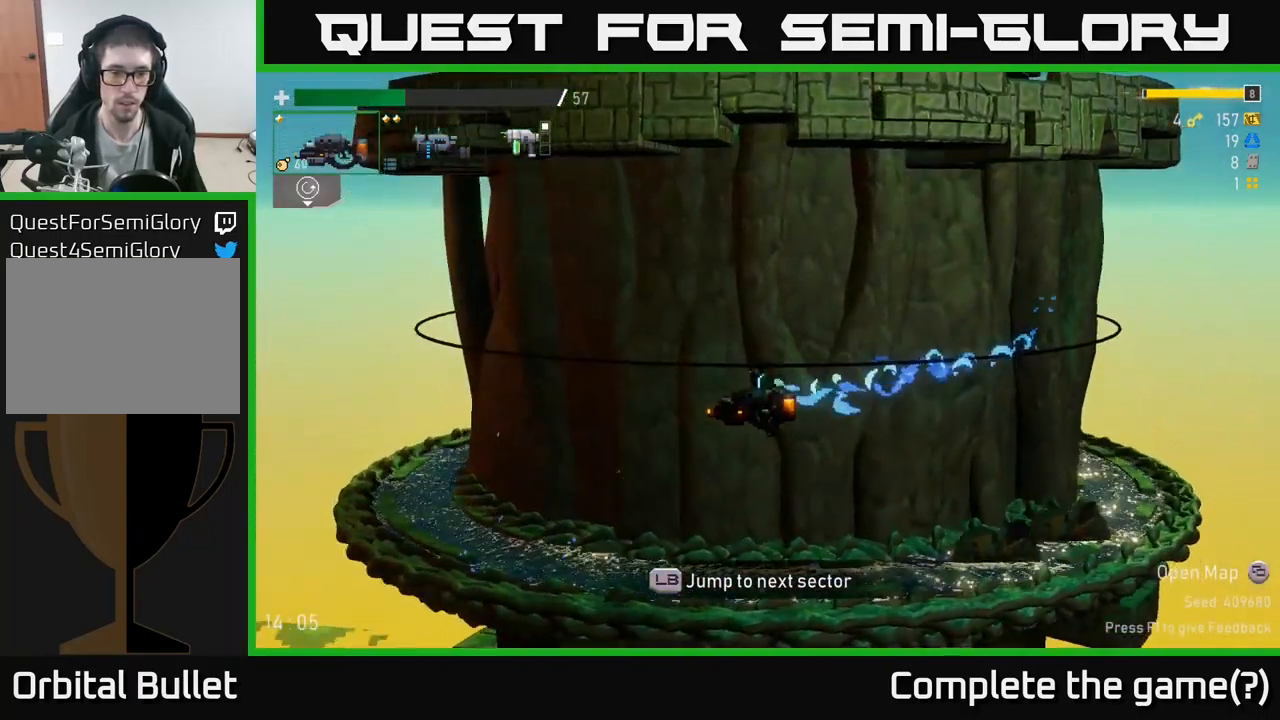
{"buttons": [], "left_stick": "left", "right_stick": "center", "events": [[67, "left_stick", "left"]]}
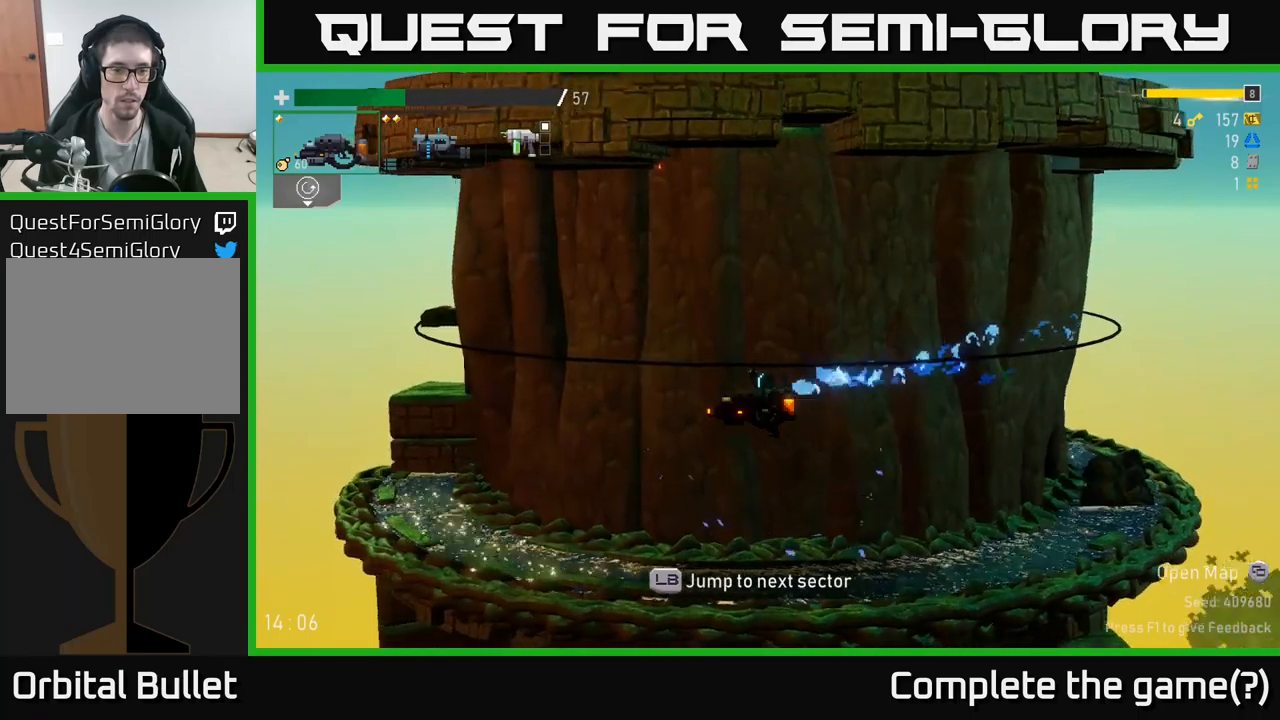
{"buttons": [], "left_stick": "left", "right_stick": "center", "events": []}
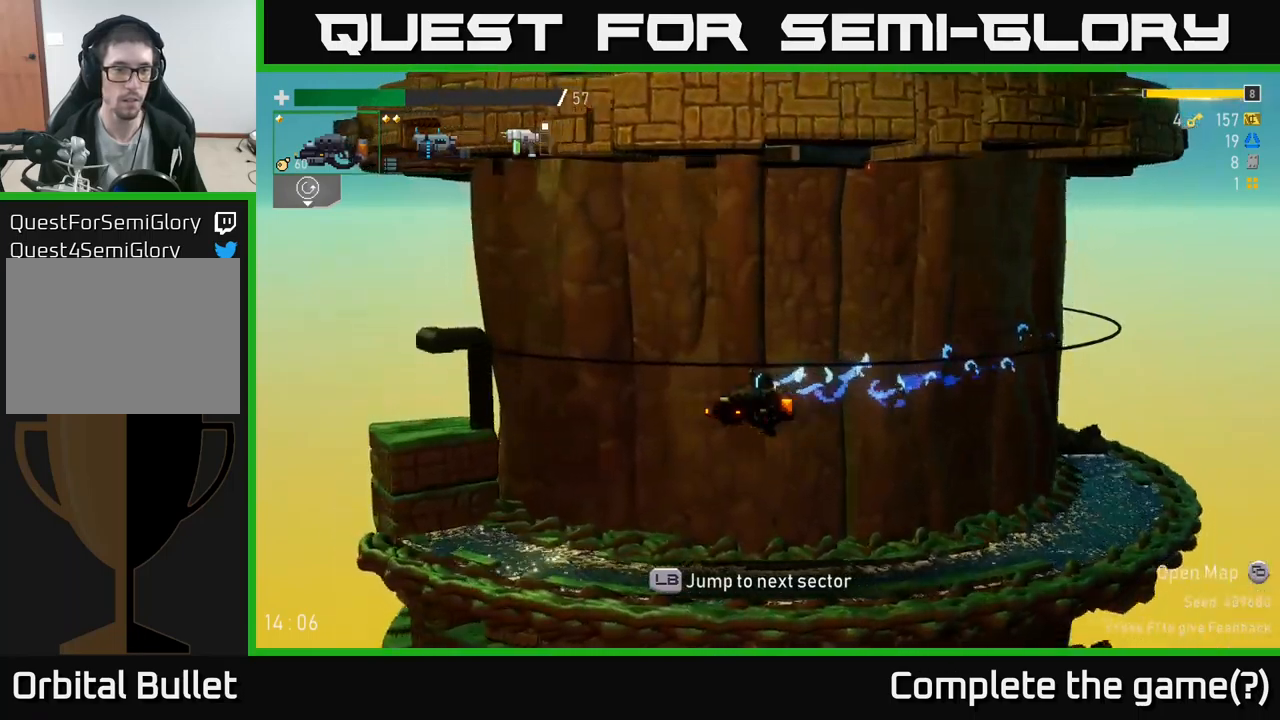
{"buttons": [], "left_stick": "left", "right_stick": "center", "events": []}
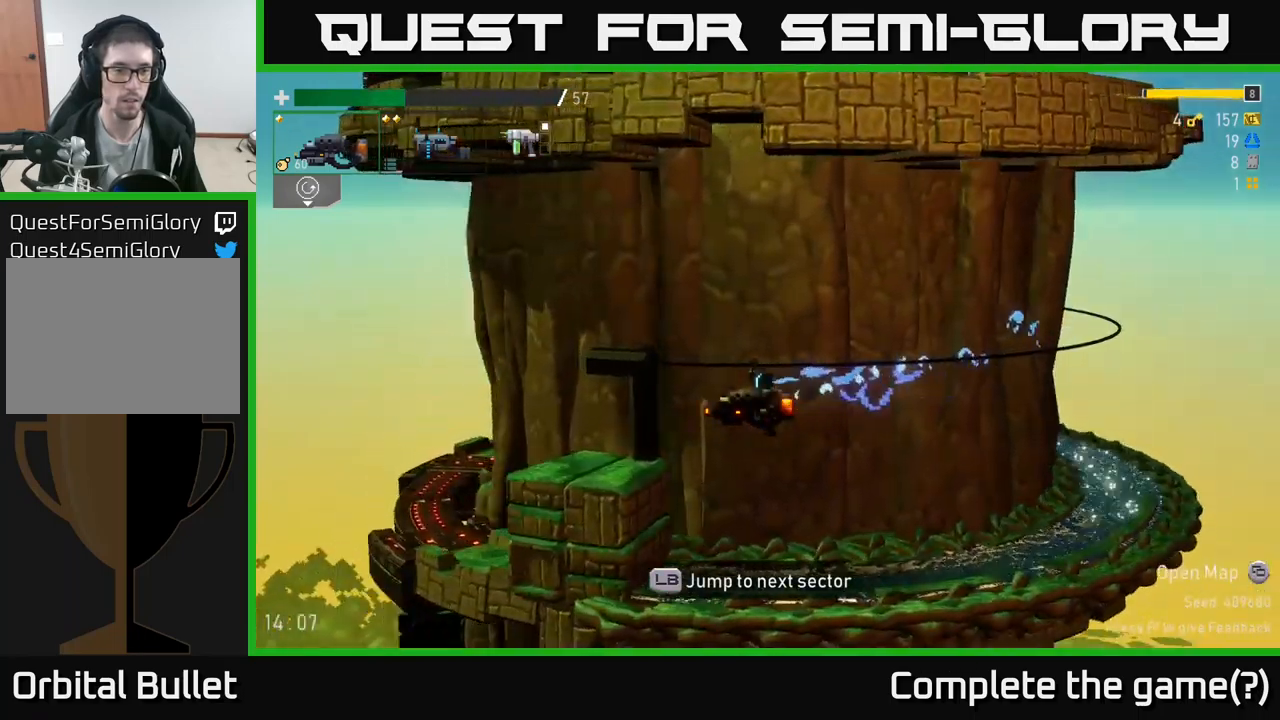
{"buttons": ["L1"], "left_stick": "left", "right_stick": "center", "events": [[217, "A", "down"], [433, "L1", "down"], [450, "A", "up"]]}
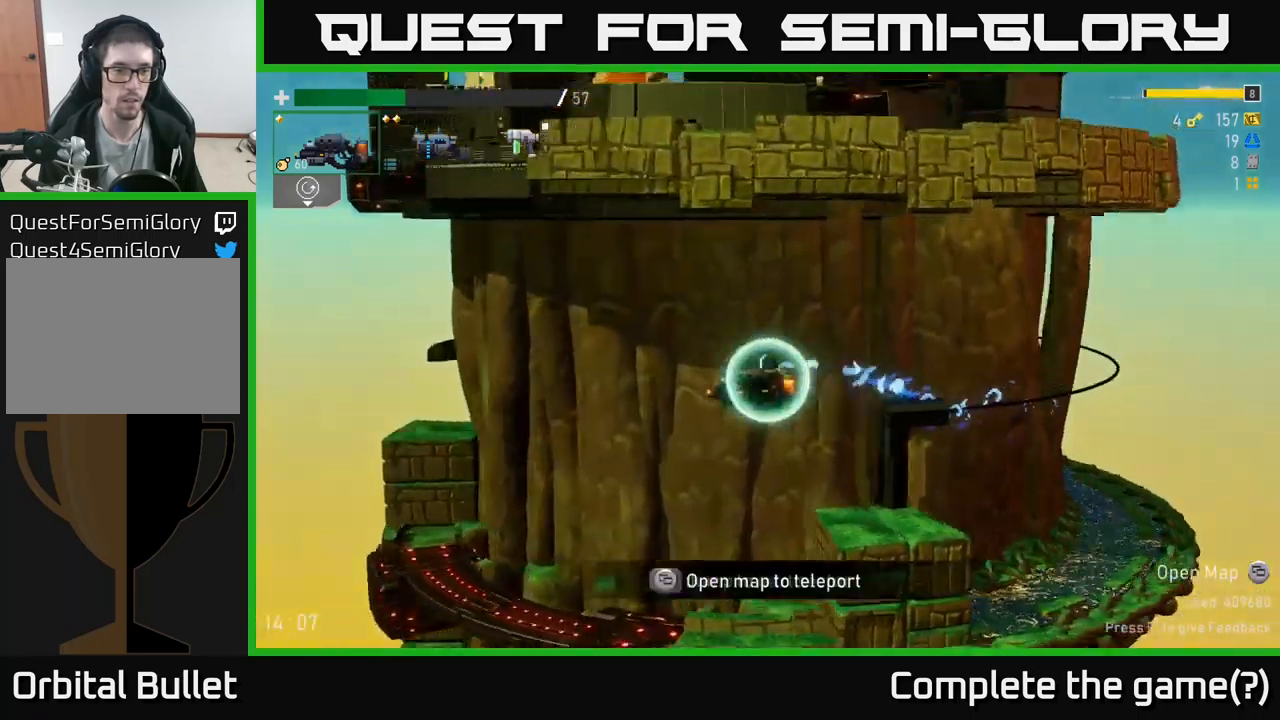
{"buttons": [], "left_stick": "center", "right_stick": "center", "events": [[67, "L1", "up"], [200, "left_stick", "center"]]}
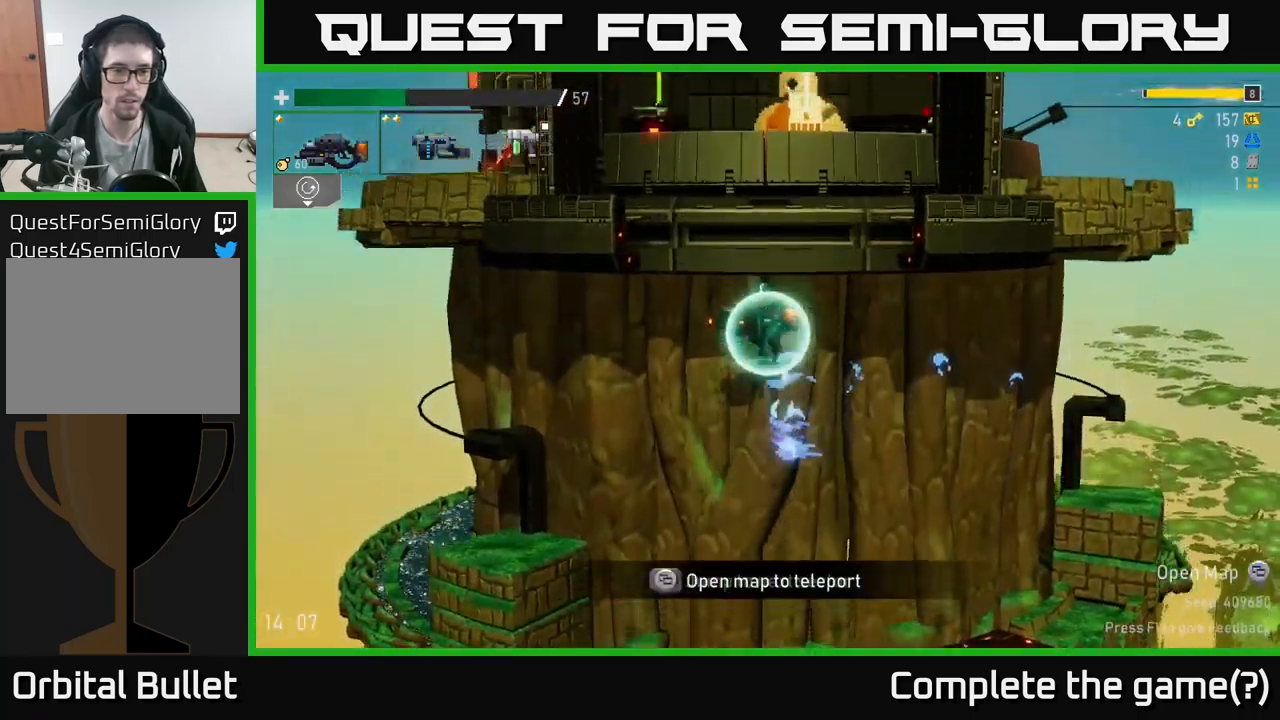
{"buttons": [], "left_stick": "left", "right_stick": "center", "events": [[267, "left_stick", "left"]]}
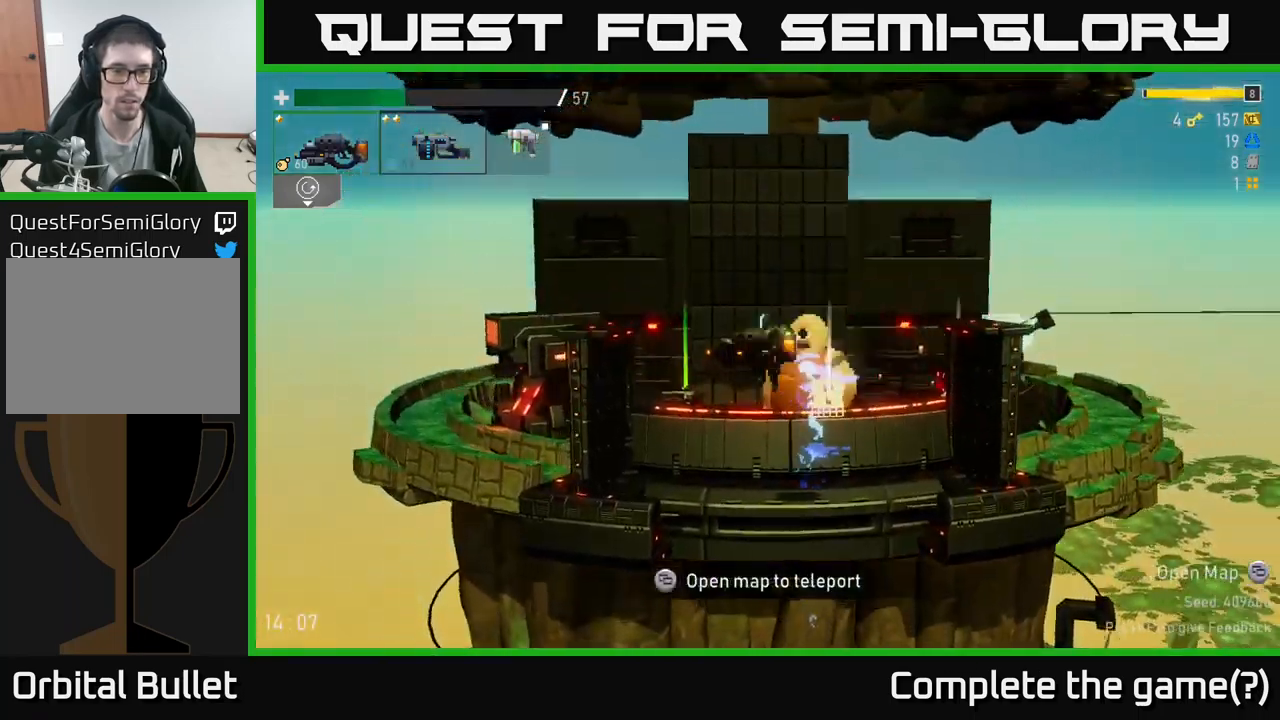
{"buttons": [], "left_stick": "right", "right_stick": "center", "events": [[500, "left_stick", "right"]]}
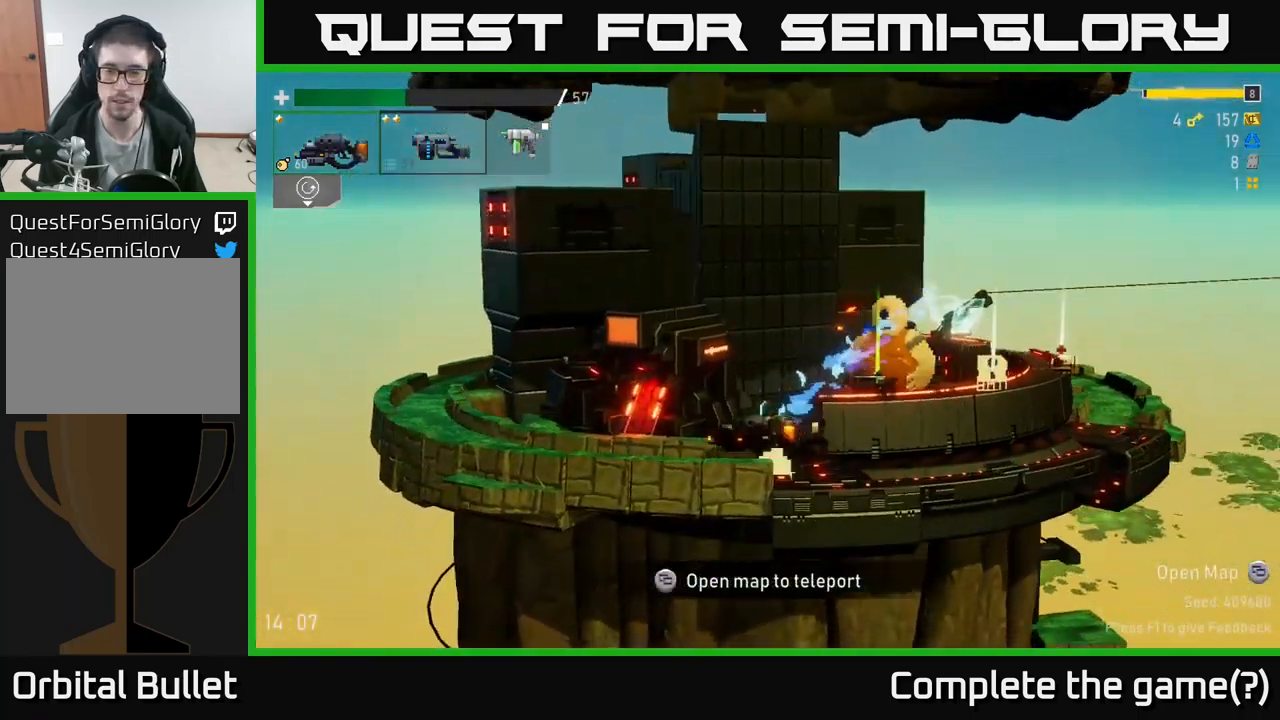
{"buttons": [], "left_stick": "right", "right_stick": "center", "events": []}
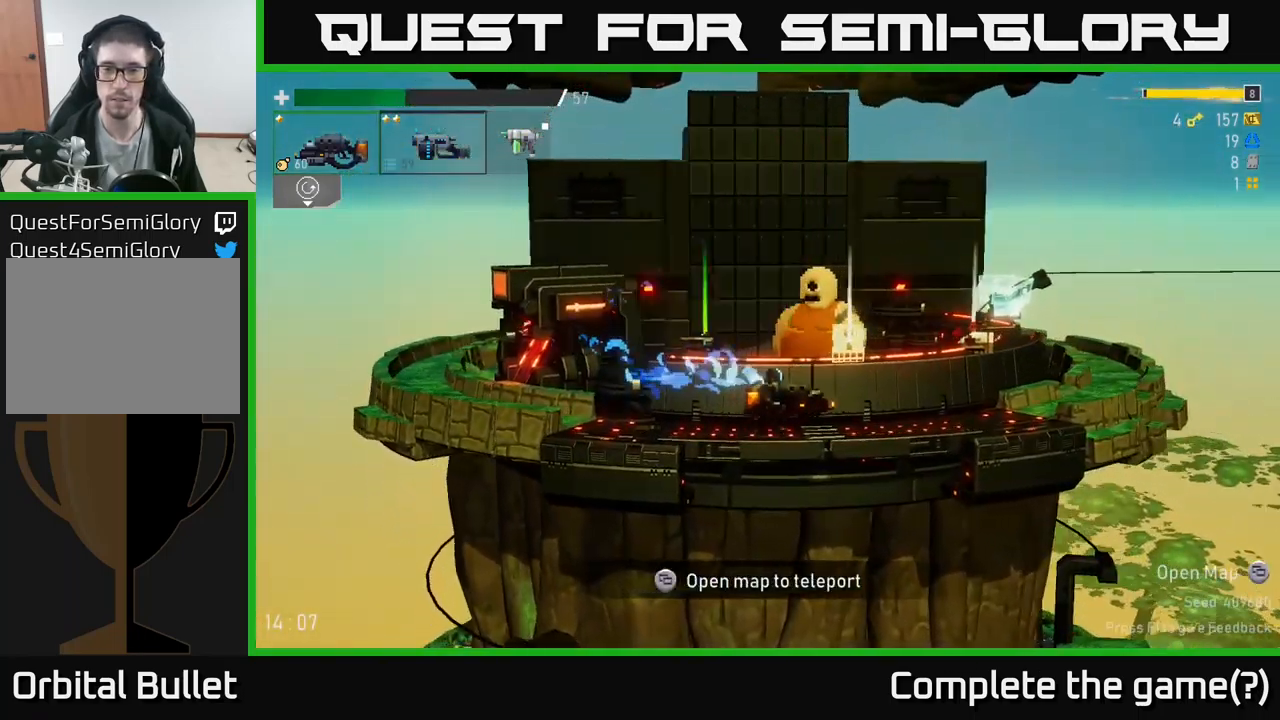
{"buttons": [], "left_stick": "right", "right_stick": "center", "events": []}
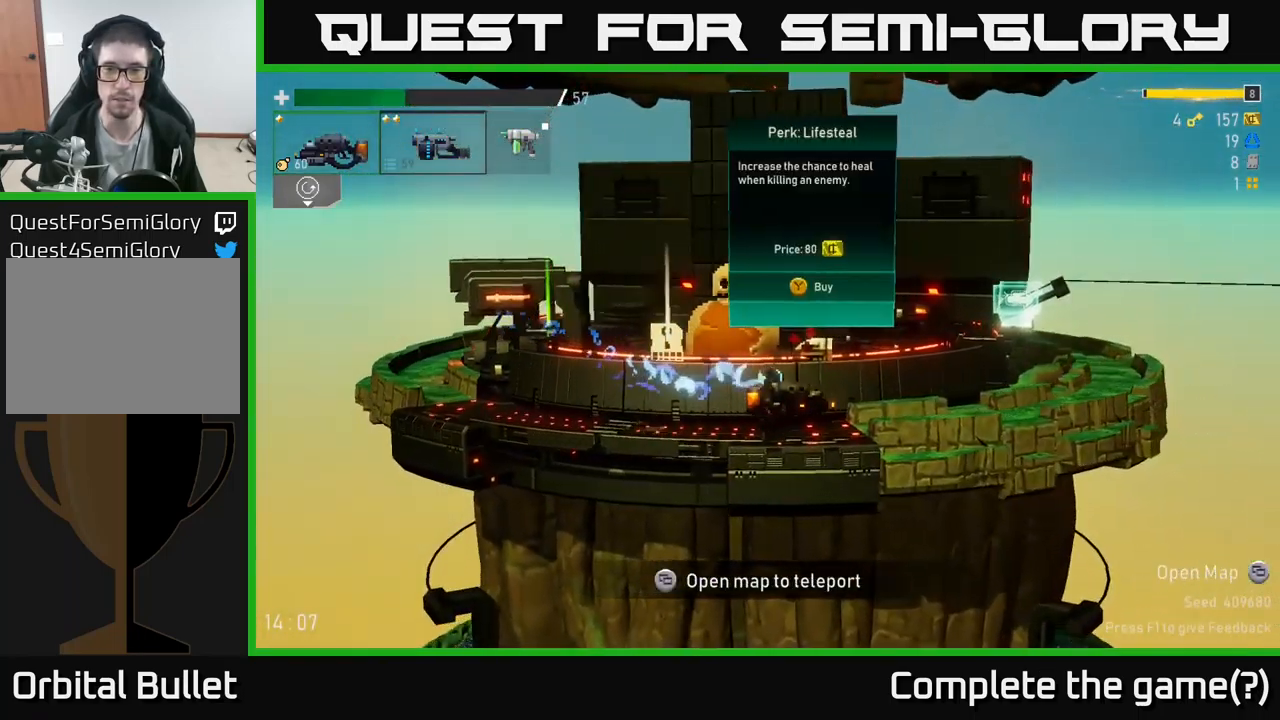
{"buttons": [], "left_stick": "left", "right_stick": "center", "events": [[83, "left_stick", "left"]]}
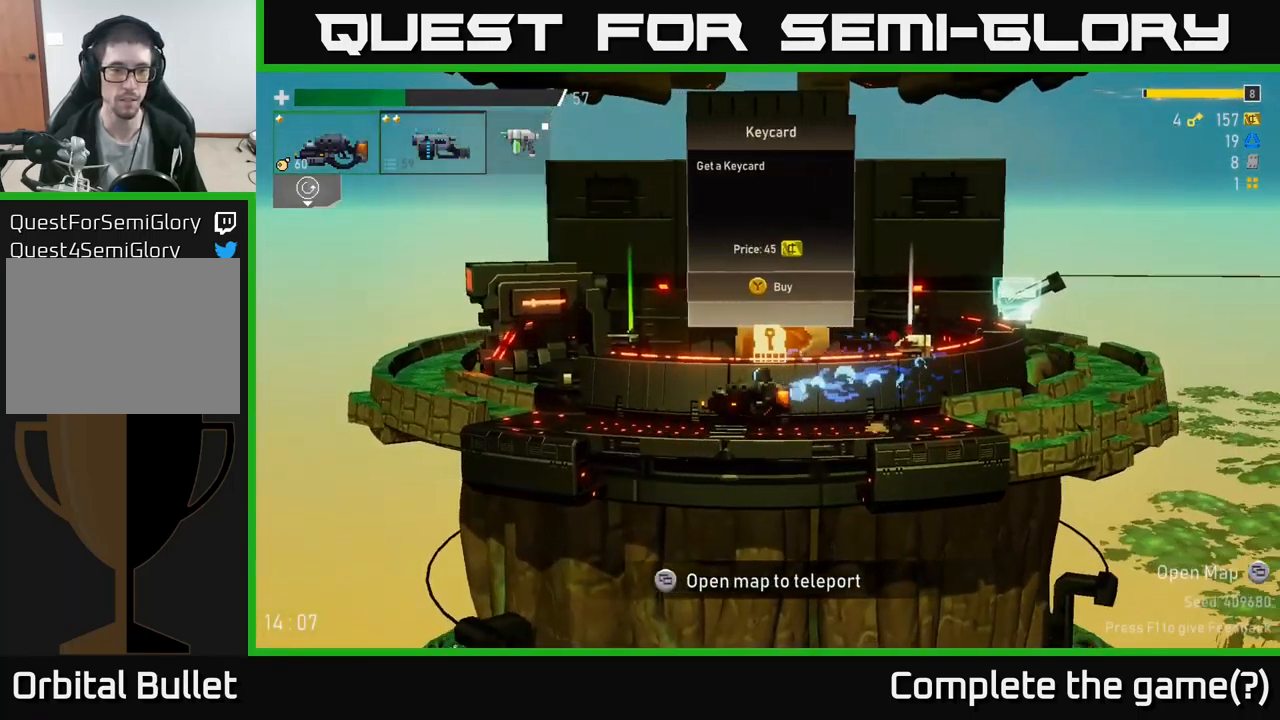
{"buttons": [], "left_stick": "center", "right_stick": "center", "events": [[367, "left_stick", "center"]]}
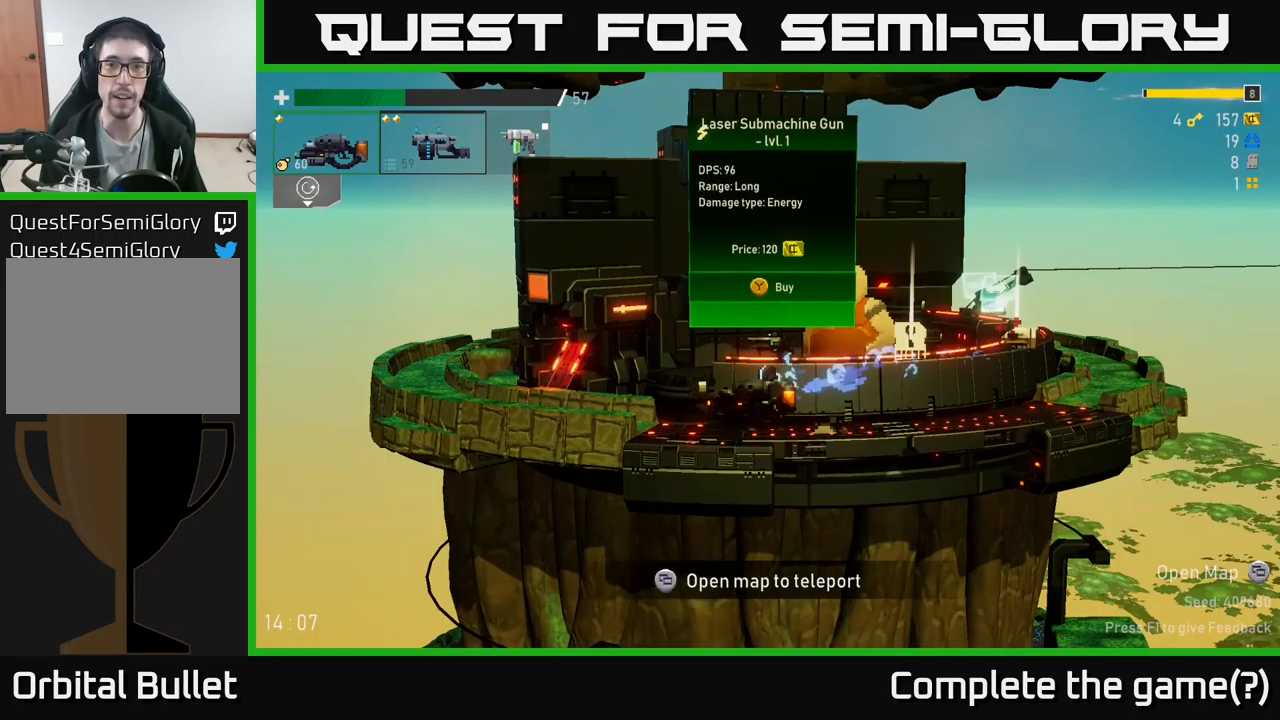
{"buttons": [], "left_stick": "center", "right_stick": "center", "events": []}
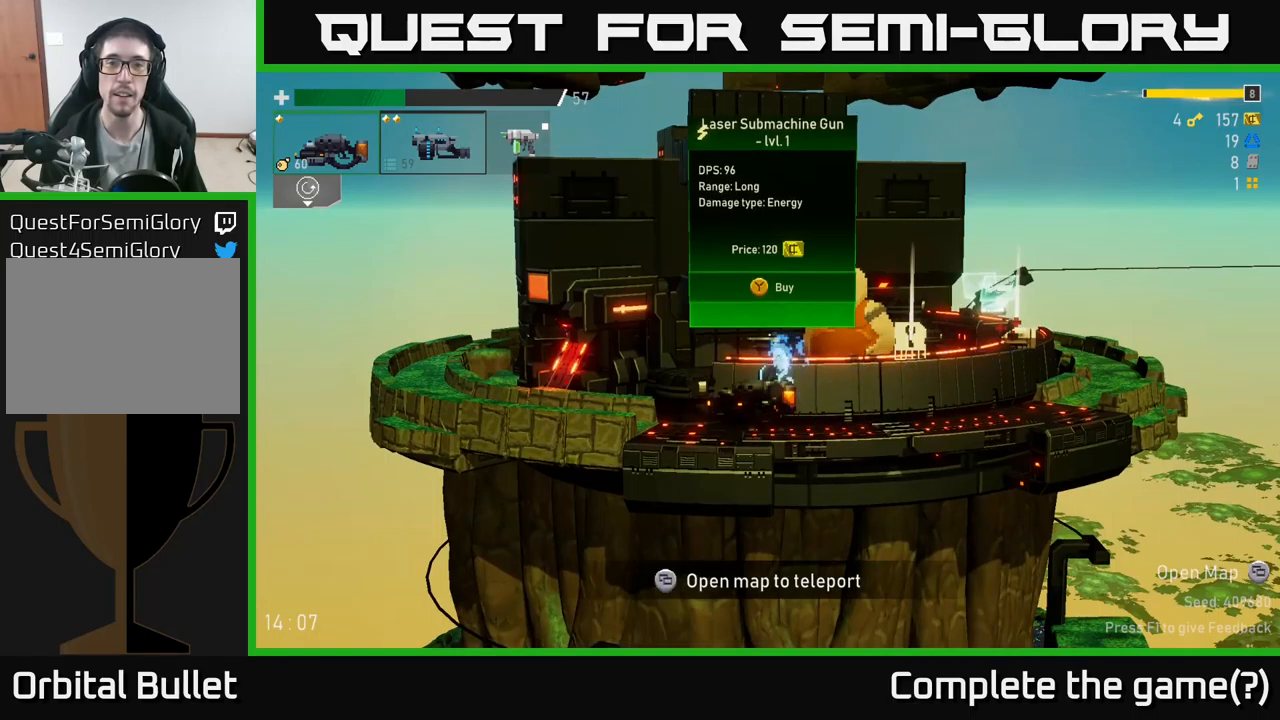
{"buttons": [], "left_stick": "right", "right_stick": "center", "events": [[317, "left_stick", "right"]]}